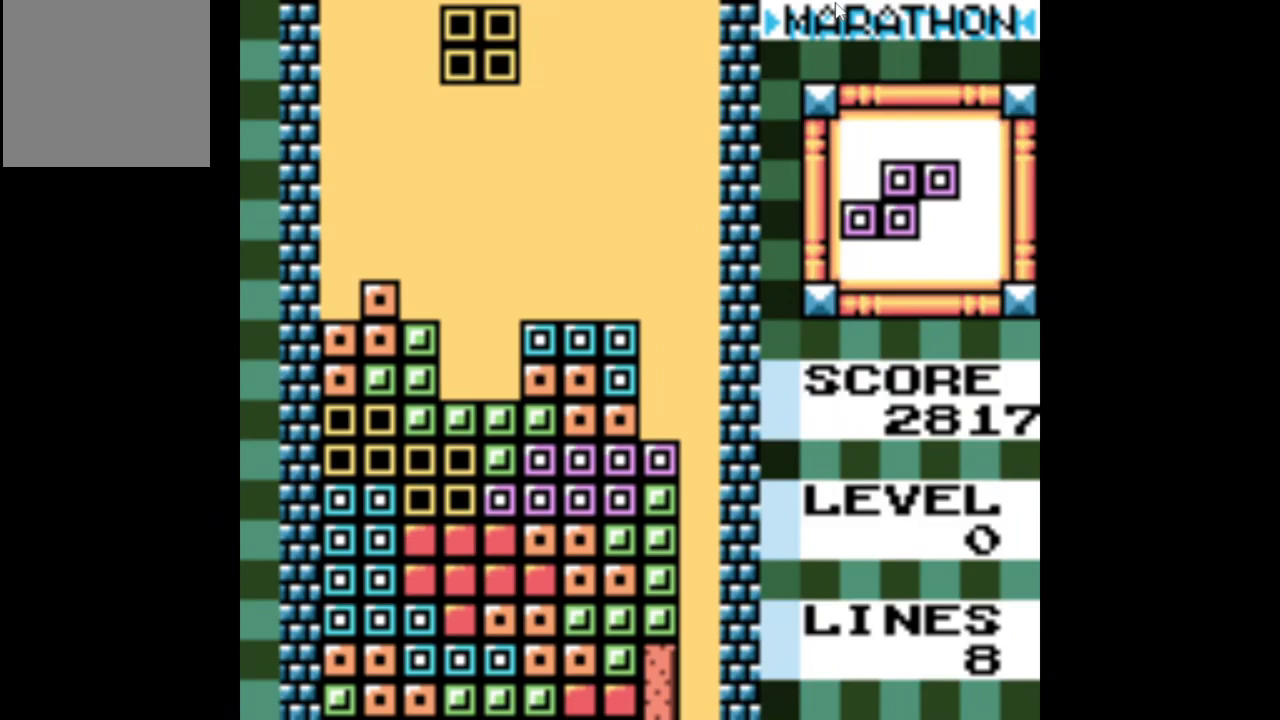
Gameplay with a controller (Xbox layout); each line is a JSON object with the inputs held at the frame after it. "events" lists button and stick changes between this image and that frame as [ms after this image, input, new state], when the widget could be followed in between. Not read: L3 R3 left_stick right_stick.
{"buttons": [], "events": [[383, "DPAD_DOWN", "up"]]}
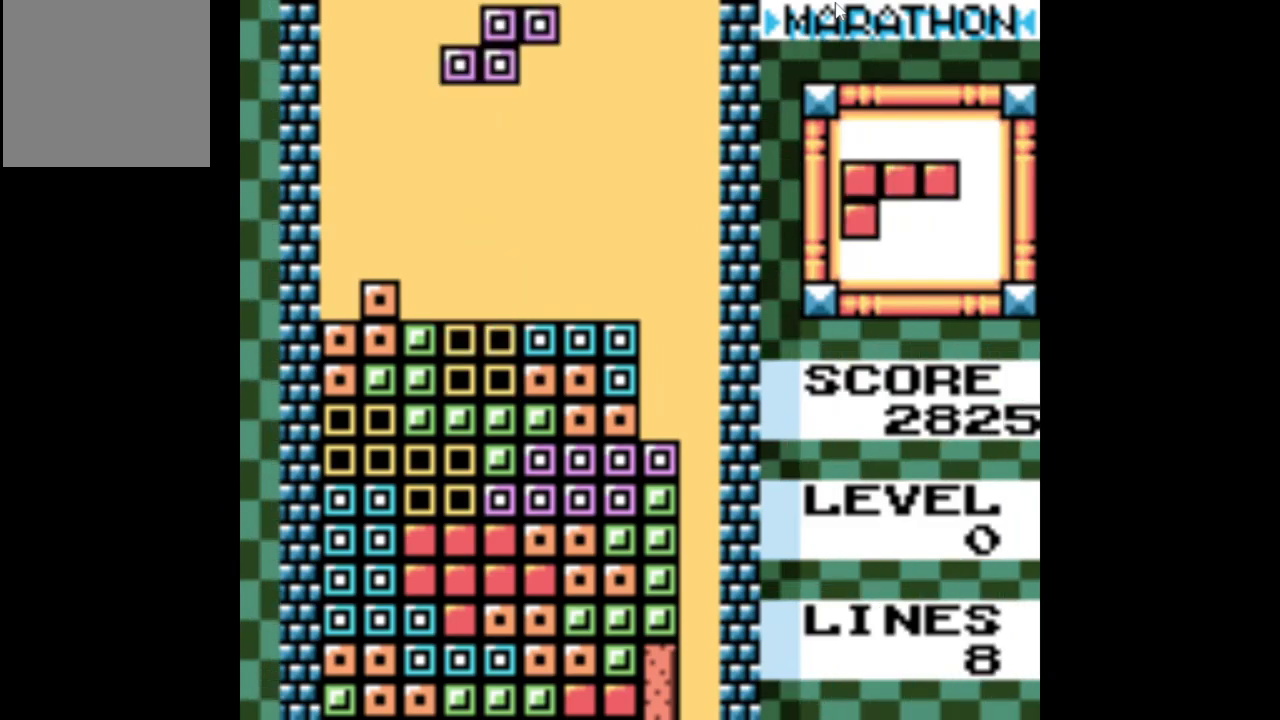
{"buttons": ["DPAD_RIGHT"], "events": [[17, "DPAD_RIGHT", "down"], [183, "A", "down"], [300, "A", "up"]]}
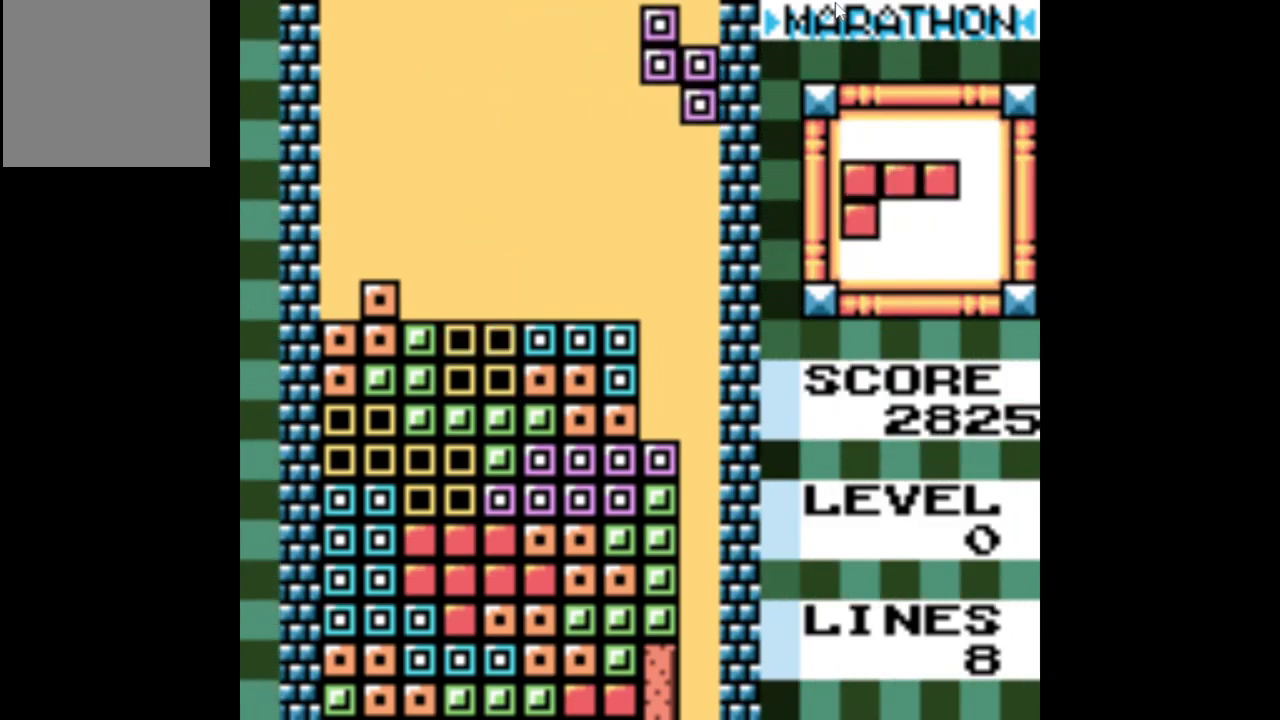
{"buttons": ["DPAD_DOWN"], "events": [[17, "DPAD_RIGHT", "up"], [167, "DPAD_DOWN", "down"]]}
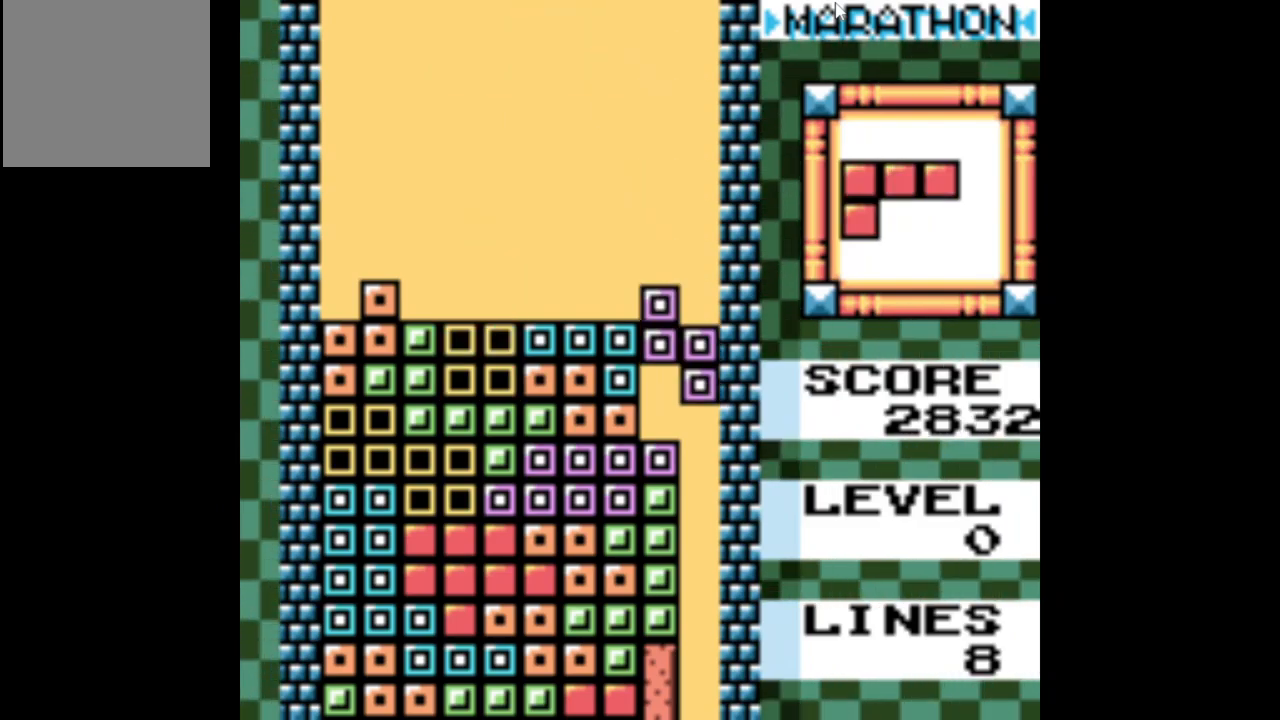
{"buttons": [], "events": [[250, "DPAD_DOWN", "up"]]}
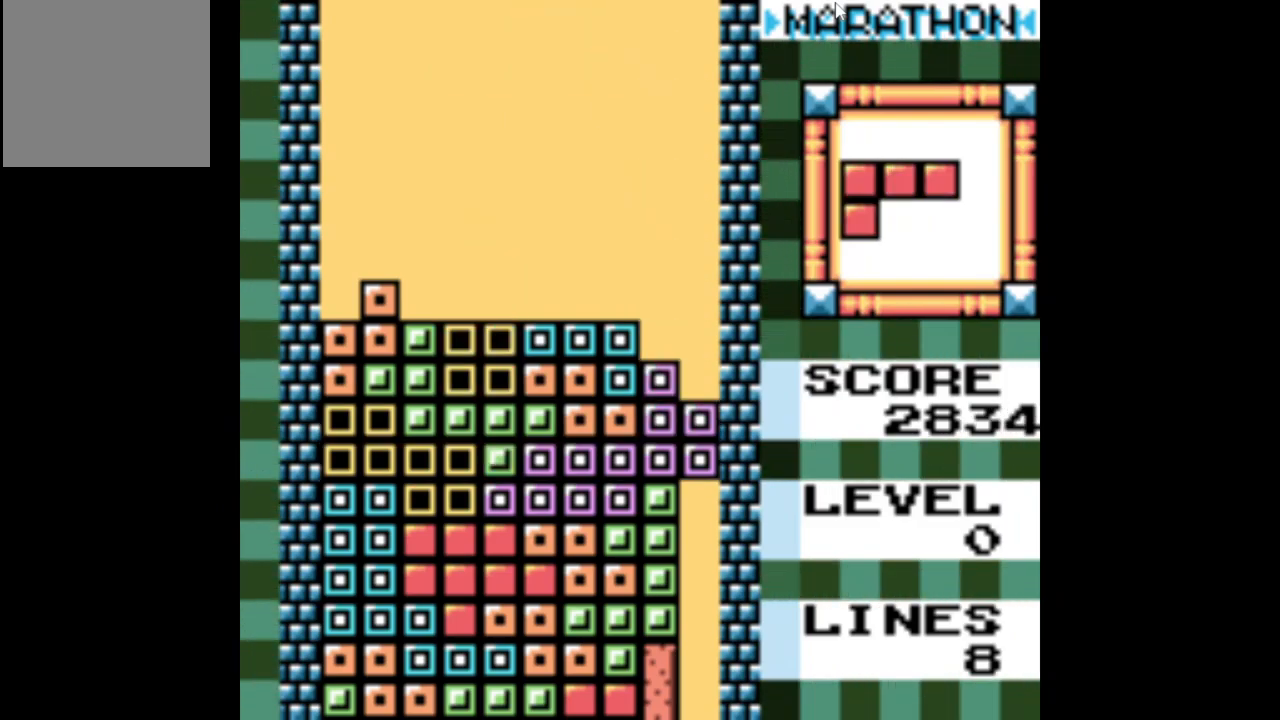
{"buttons": [], "events": []}
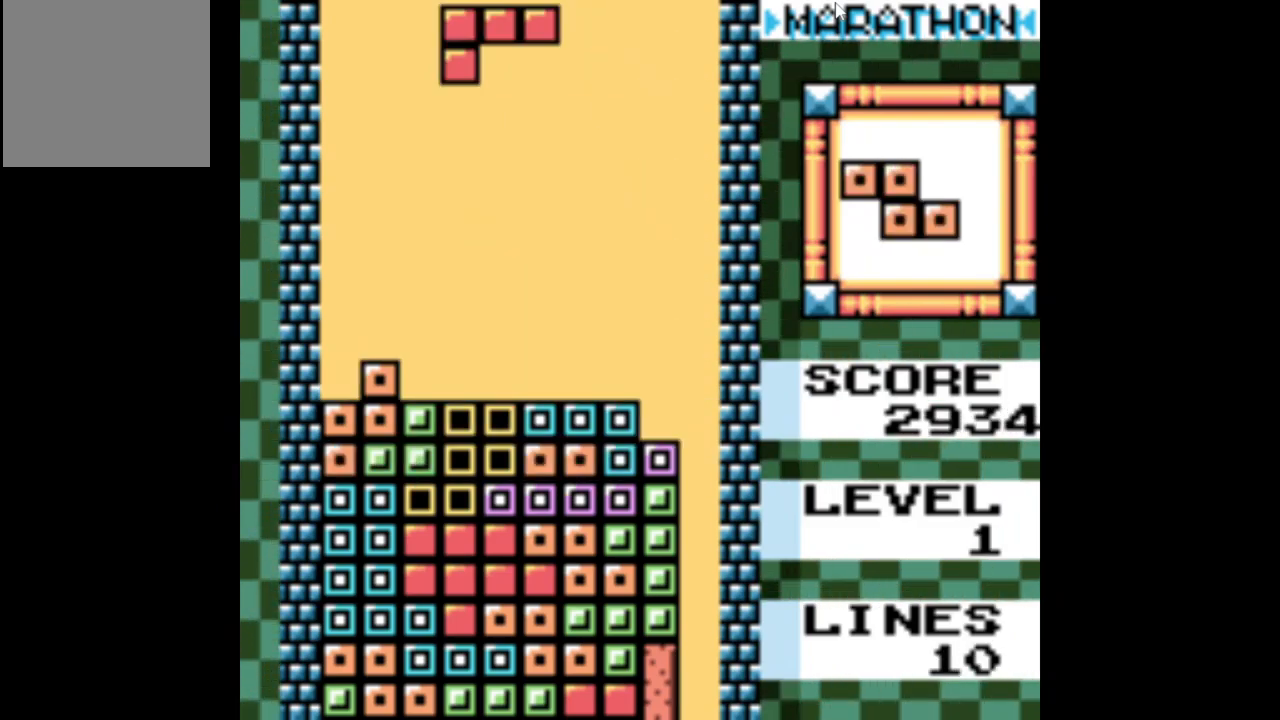
{"buttons": [], "events": [[267, "DPAD_LEFT", "down"], [400, "DPAD_LEFT", "up"]]}
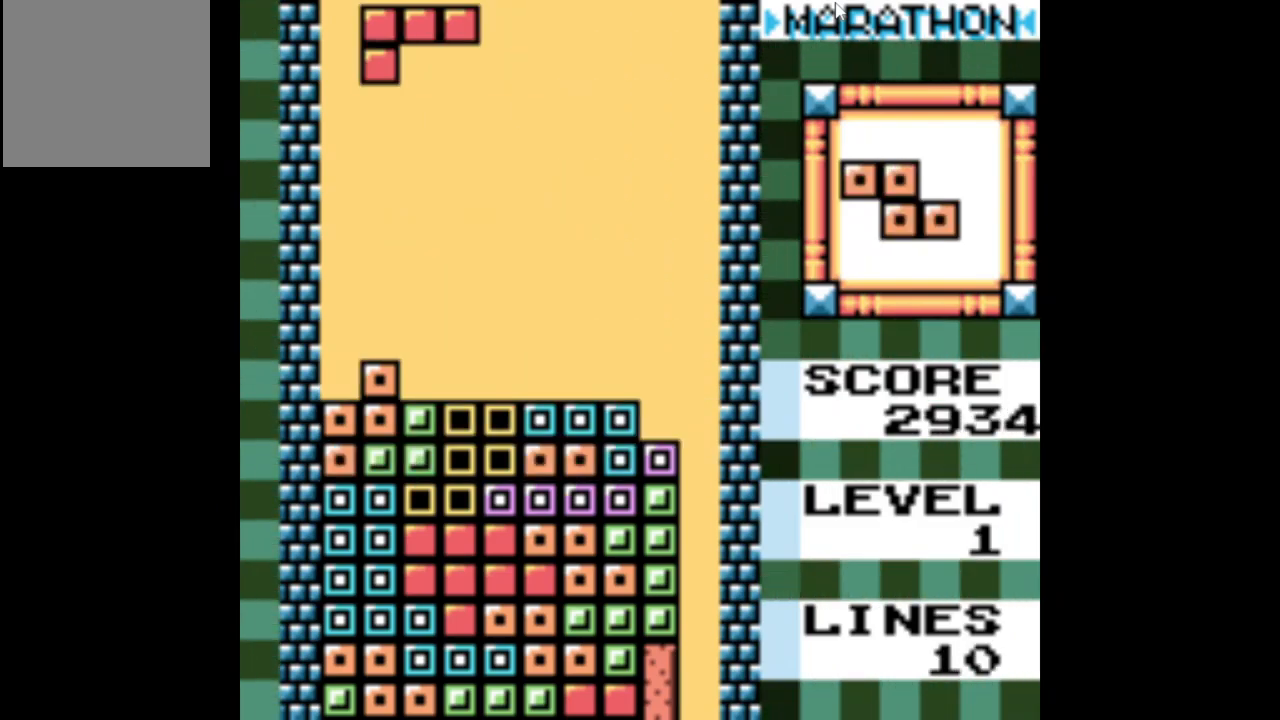
{"buttons": ["DPAD_RIGHT"], "events": [[317, "A", "down"], [317, "DPAD_RIGHT", "down"], [450, "A", "up"]]}
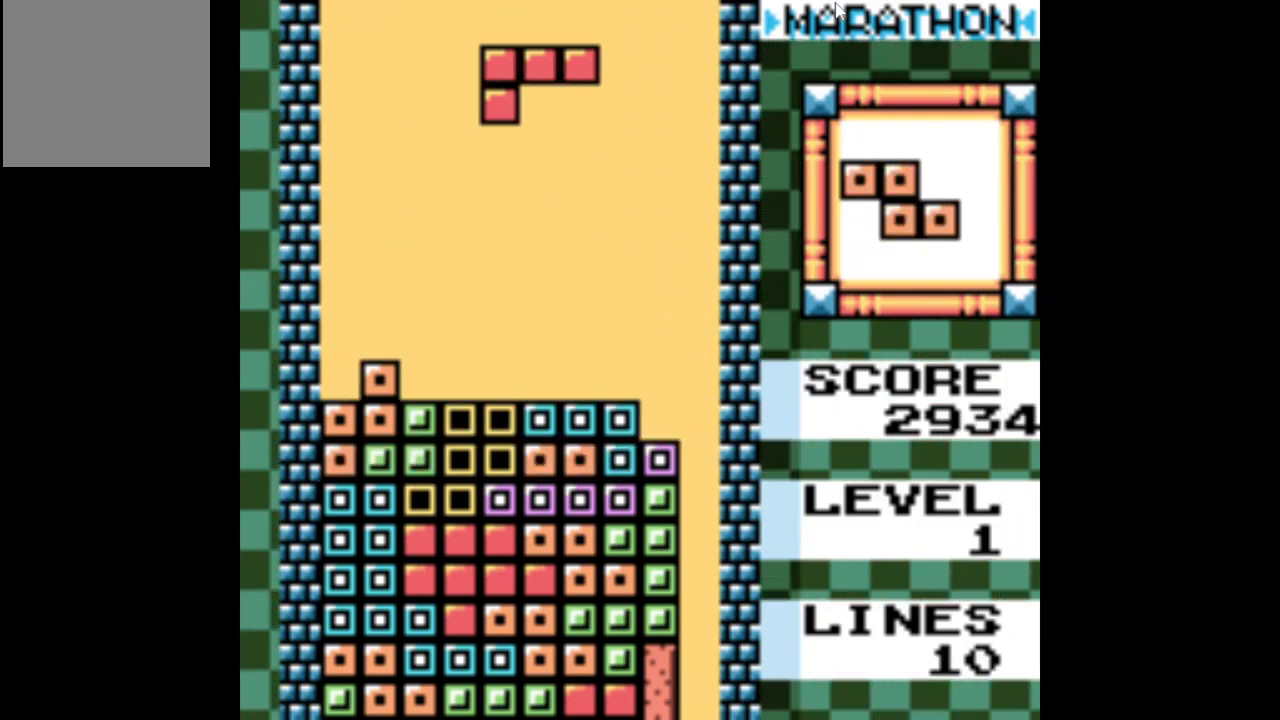
{"buttons": ["A"], "events": [[383, "DPAD_RIGHT", "up"], [500, "A", "down"]]}
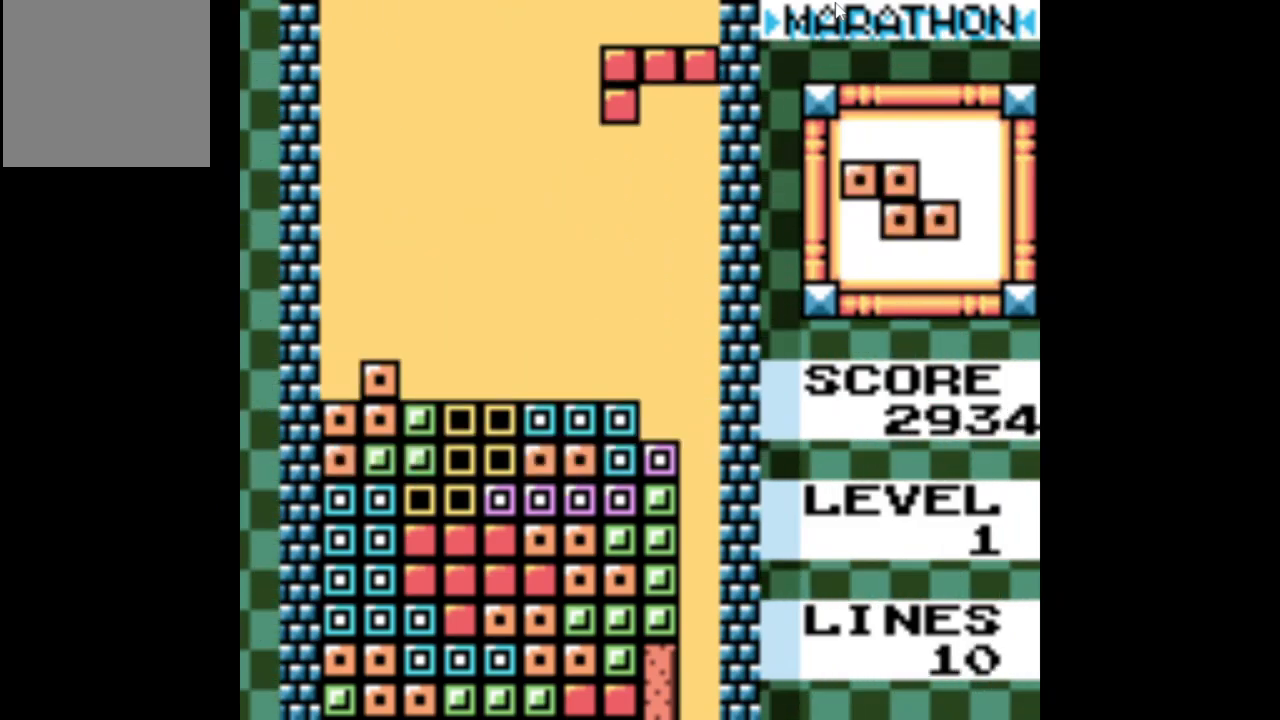
{"buttons": ["DPAD_DOWN"], "events": [[100, "DPAD_RIGHT", "down"], [133, "A", "up"], [333, "DPAD_RIGHT", "up"], [467, "DPAD_DOWN", "down"]]}
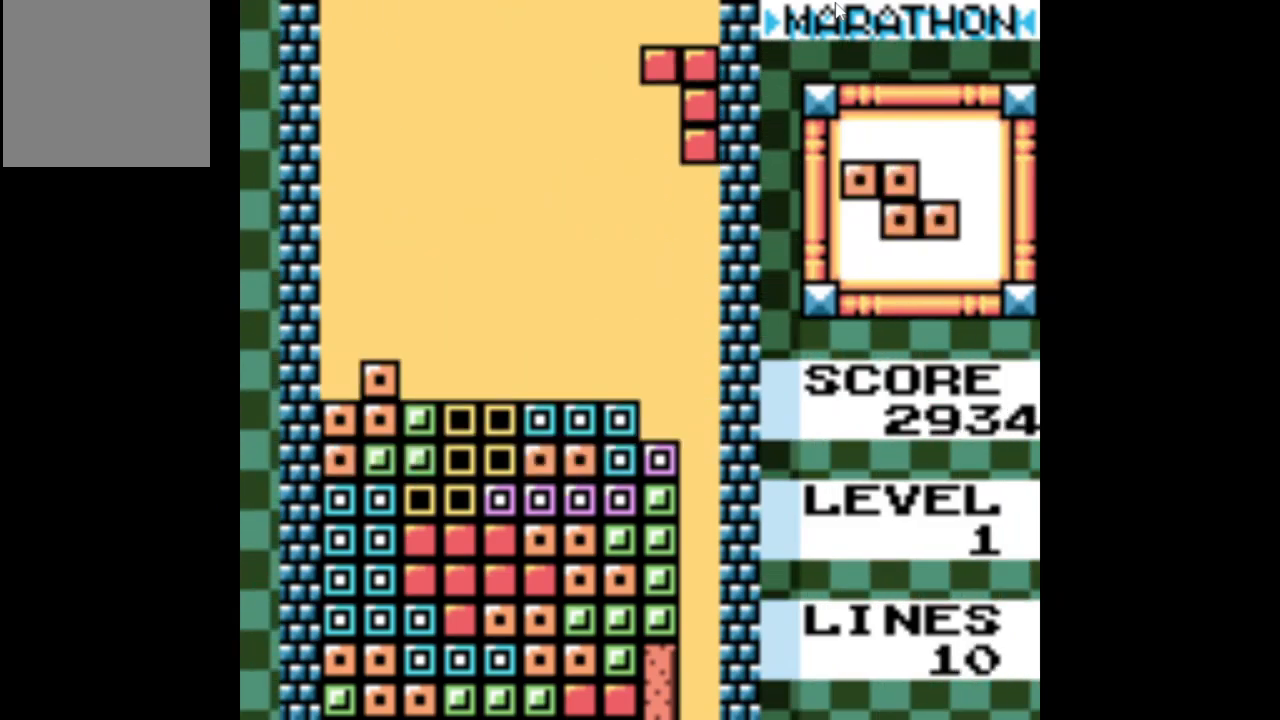
{"buttons": [], "events": [[467, "DPAD_DOWN", "up"]]}
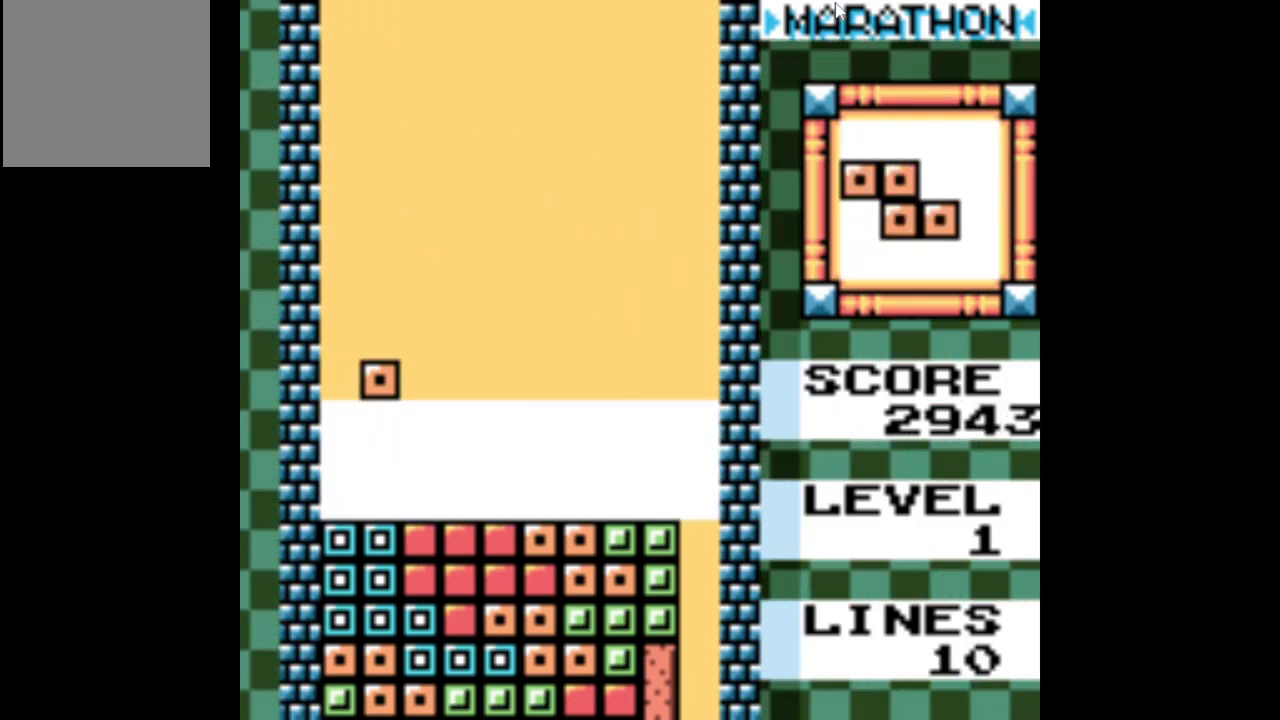
{"buttons": [], "events": []}
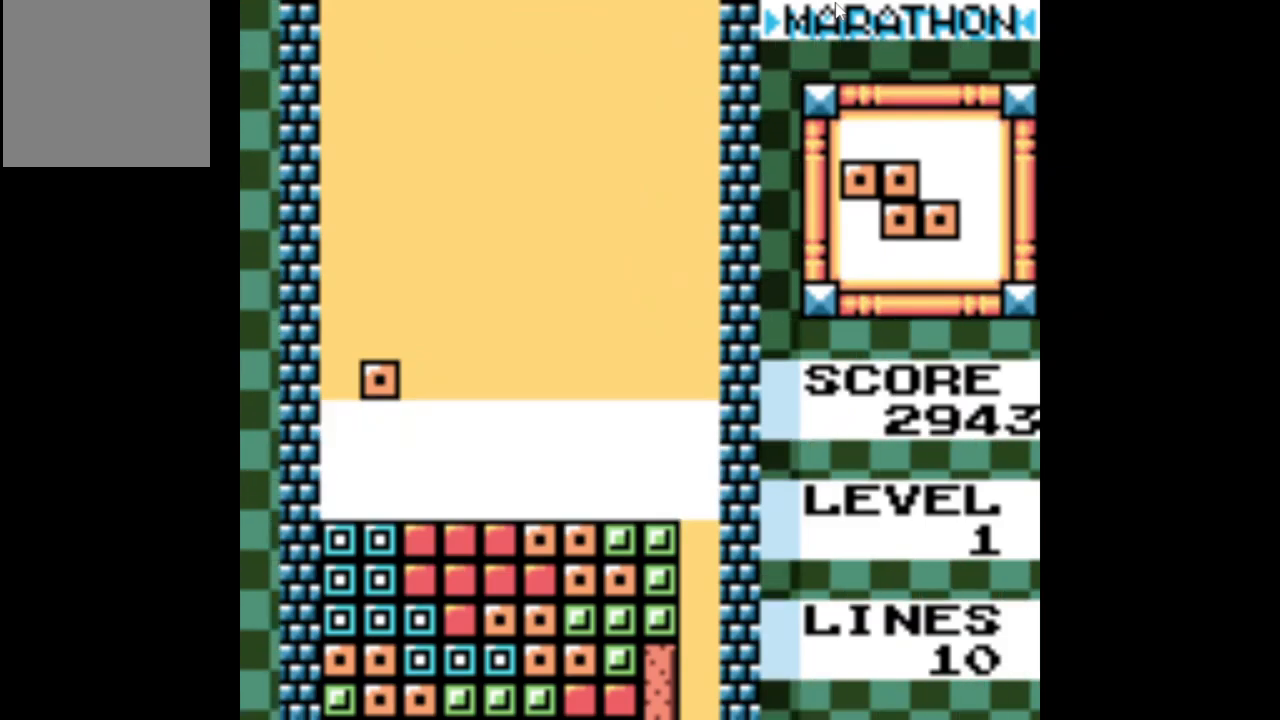
{"buttons": ["DPAD_LEFT"], "events": [[417, "DPAD_LEFT", "down"]]}
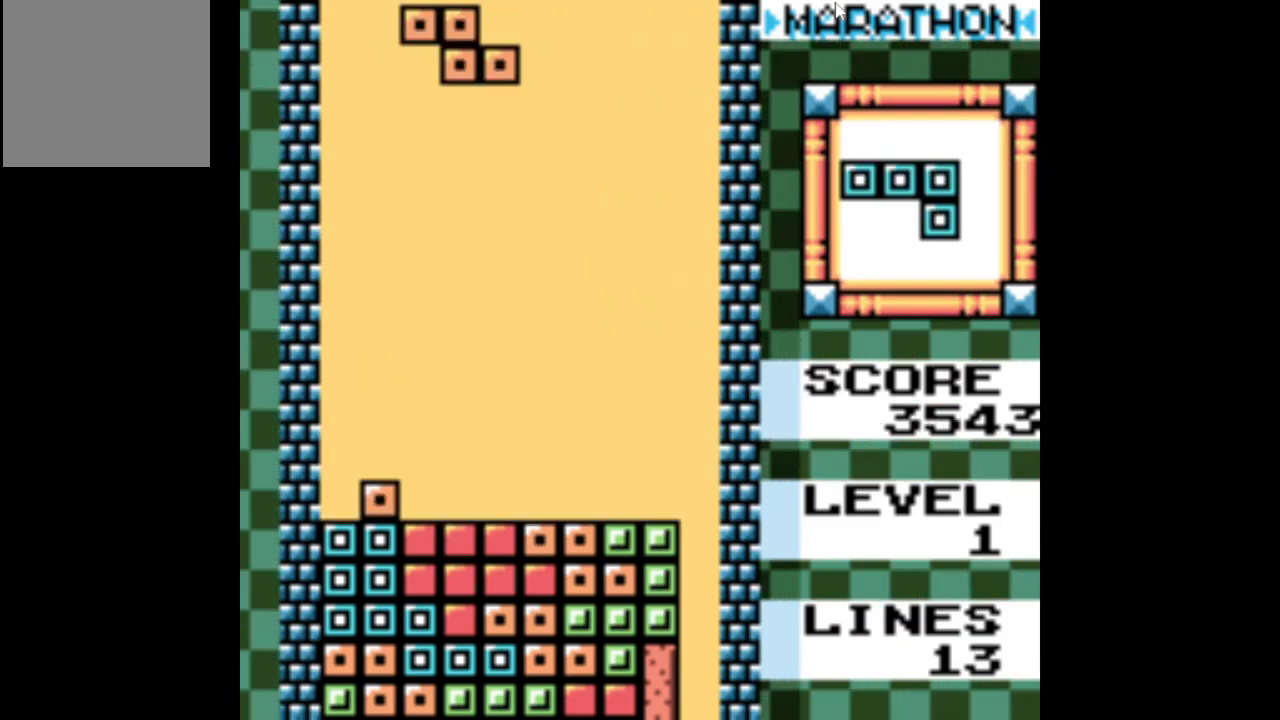
{"buttons": ["DPAD_LEFT"], "events": [[217, "A", "down"], [350, "A", "up"]]}
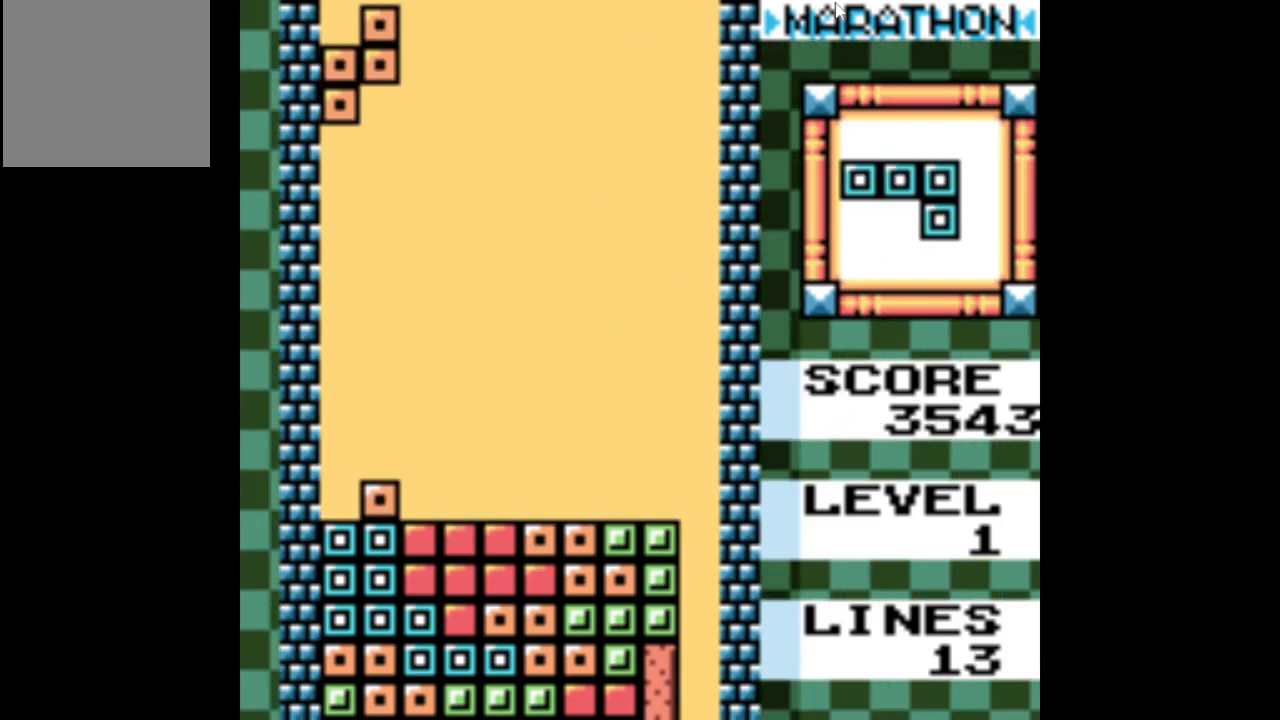
{"buttons": ["DPAD_DOWN"], "events": [[50, "DPAD_LEFT", "up"], [217, "DPAD_DOWN", "down"]]}
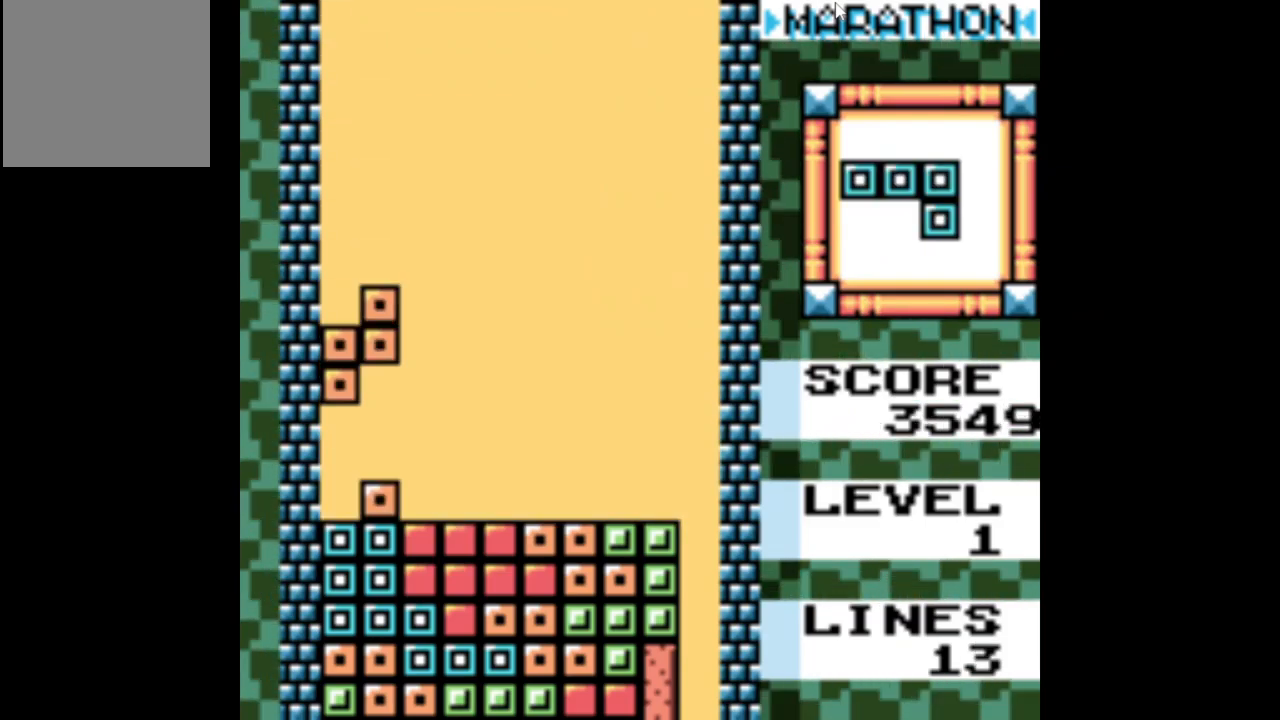
{"buttons": [], "events": [[217, "DPAD_DOWN", "up"], [350, "DPAD_LEFT", "down"], [434, "A", "down"], [450, "DPAD_LEFT", "up"], [500, "A", "up"]]}
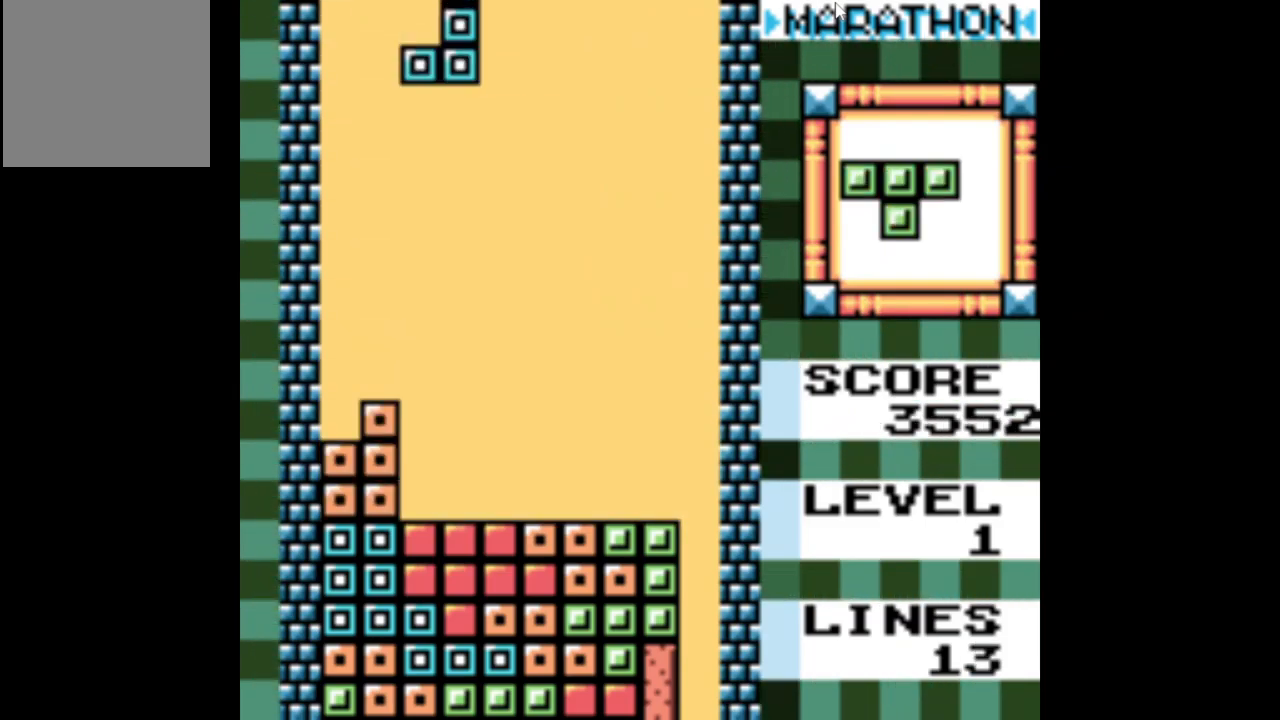
{"buttons": ["DPAD_DOWN"], "events": [[84, "A", "down"], [167, "A", "up"], [434, "DPAD_DOWN", "down"]]}
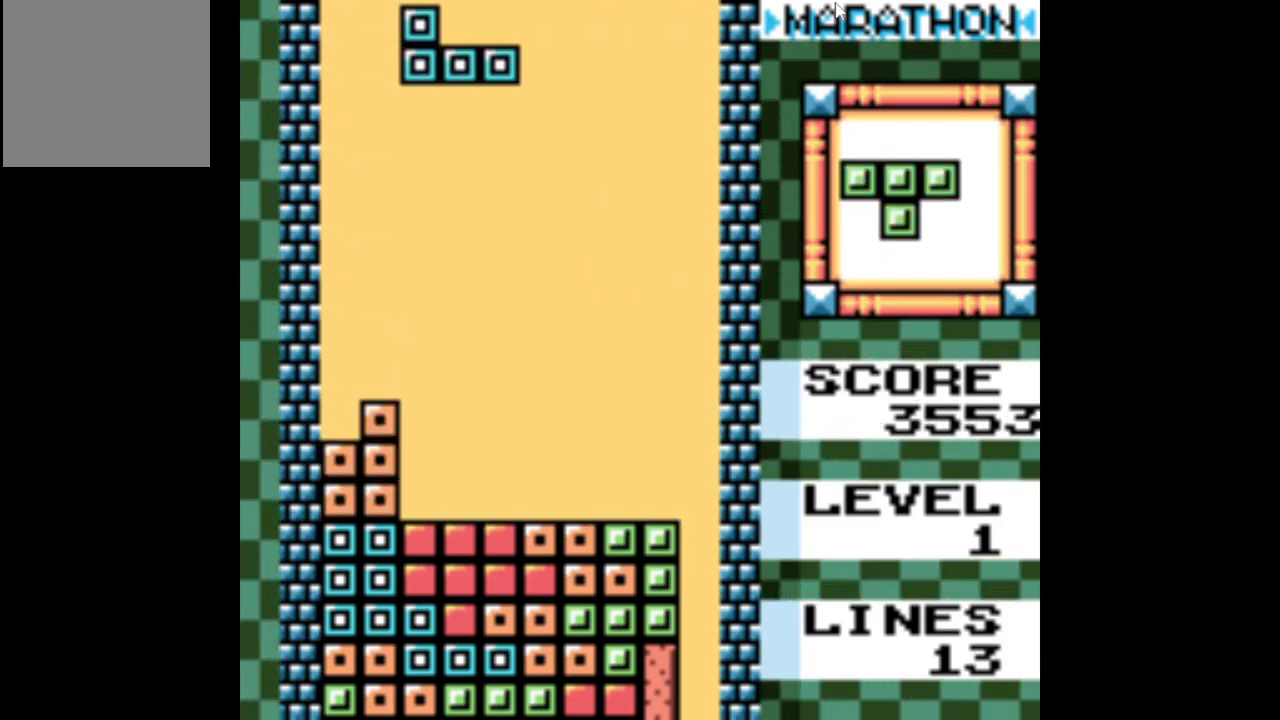
{"buttons": ["DPAD_DOWN"], "events": []}
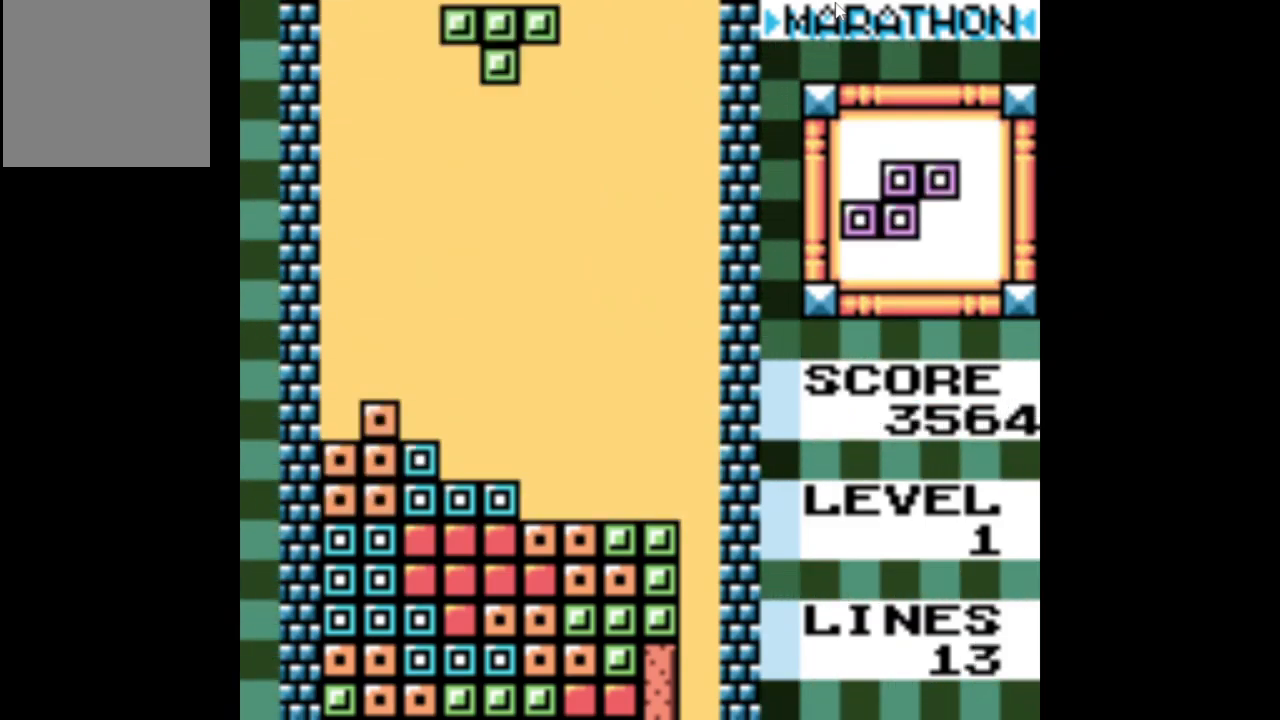
{"buttons": [], "events": [[17, "DPAD_DOWN", "up"]]}
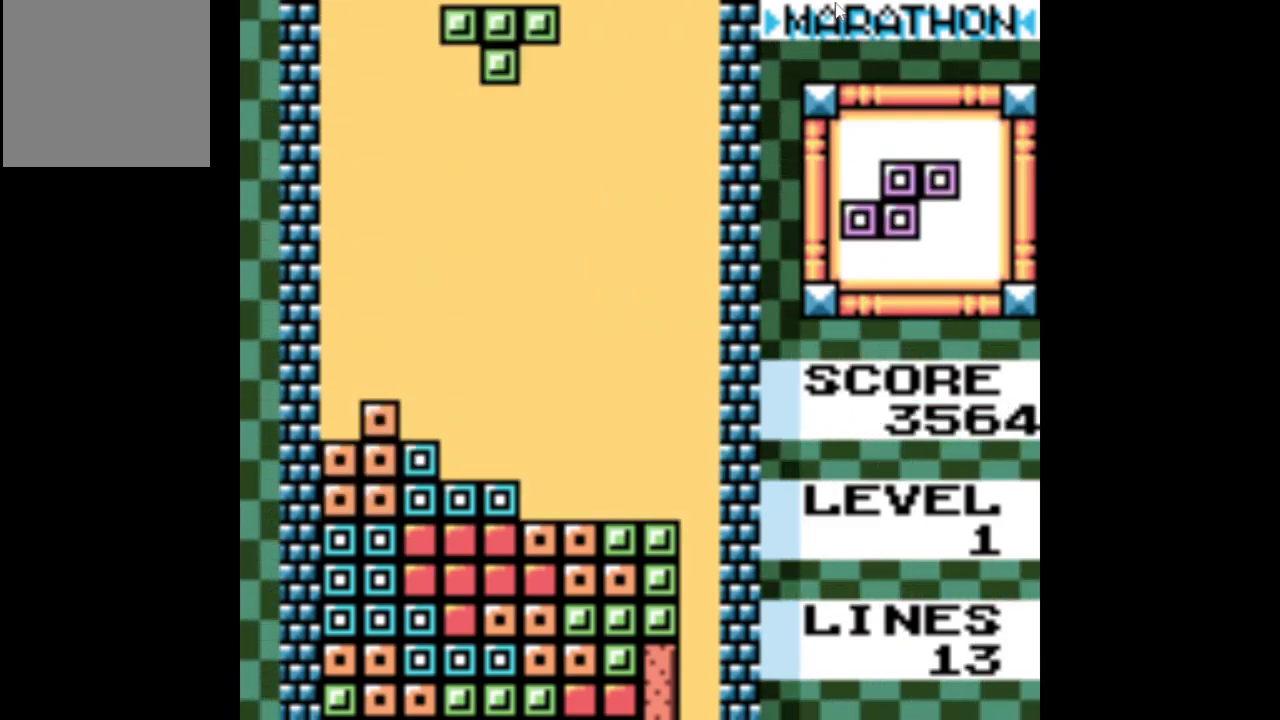
{"buttons": ["A"], "events": [[50, "DPAD_LEFT", "down"], [184, "DPAD_LEFT", "up"], [434, "A", "down"]]}
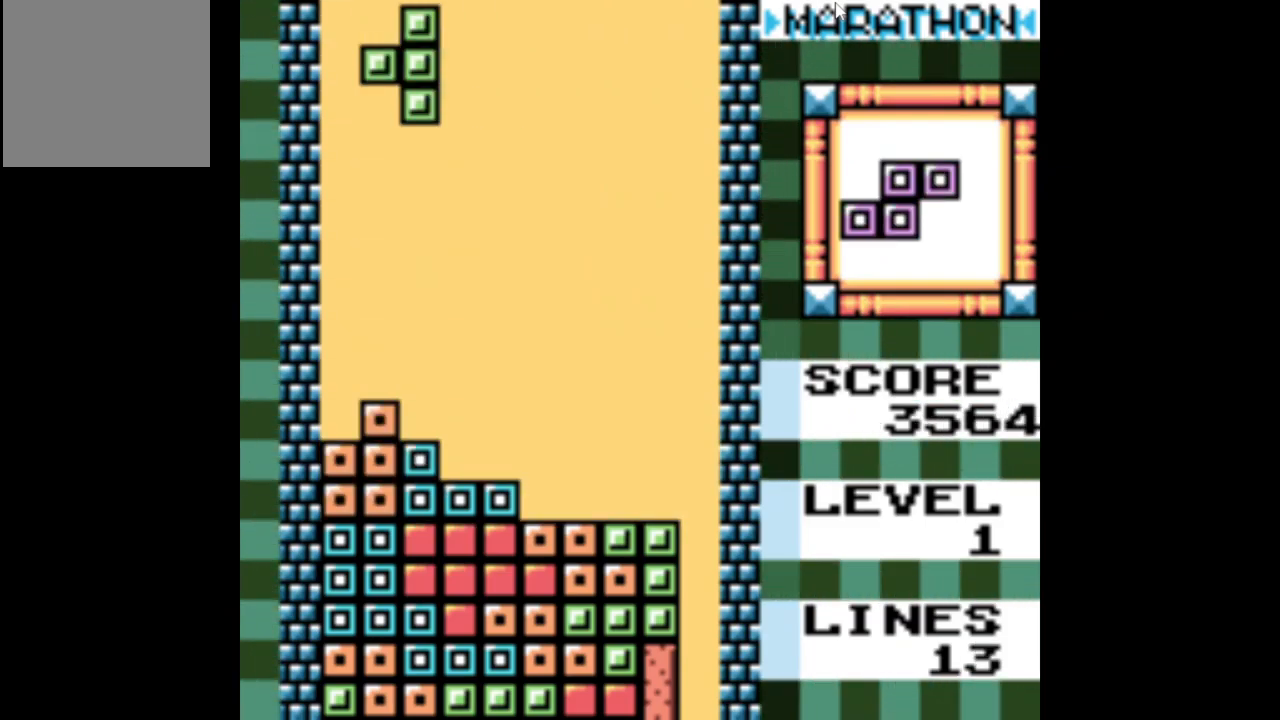
{"buttons": [], "events": [[34, "A", "up"], [234, "DPAD_RIGHT", "down"], [300, "DPAD_RIGHT", "up"]]}
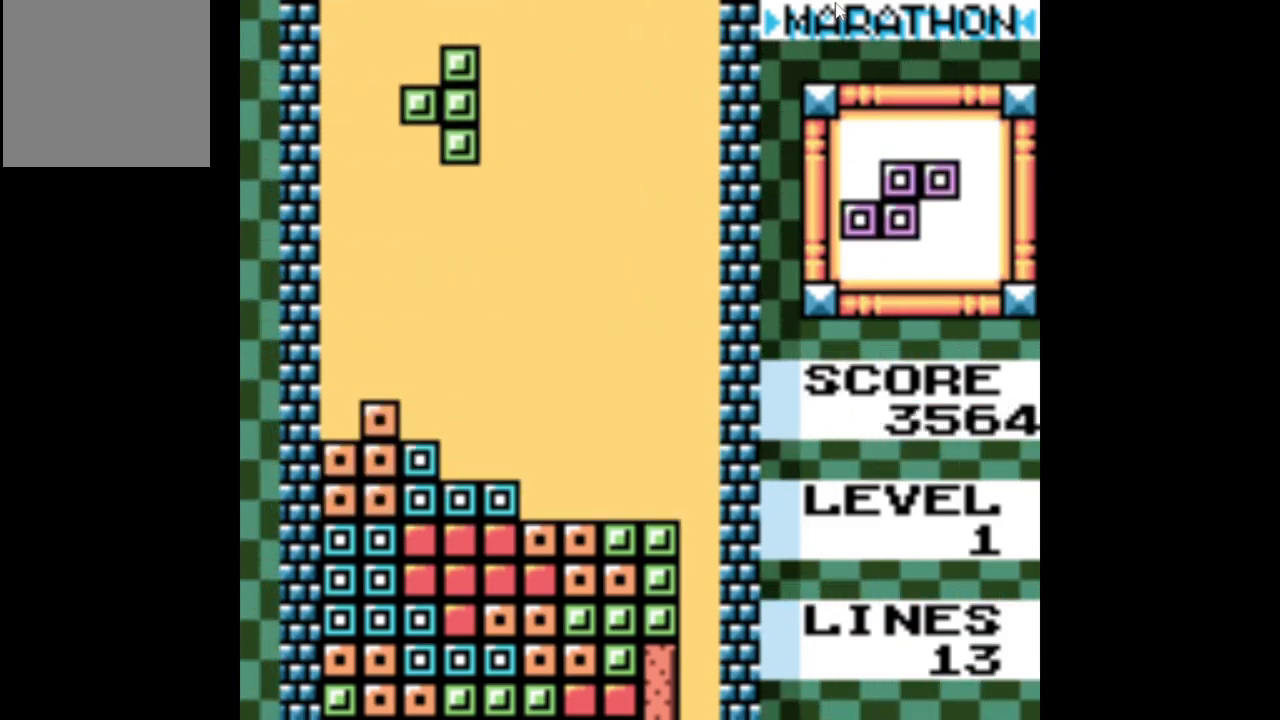
{"buttons": ["DPAD_DOWN"], "events": [[150, "DPAD_DOWN", "down"]]}
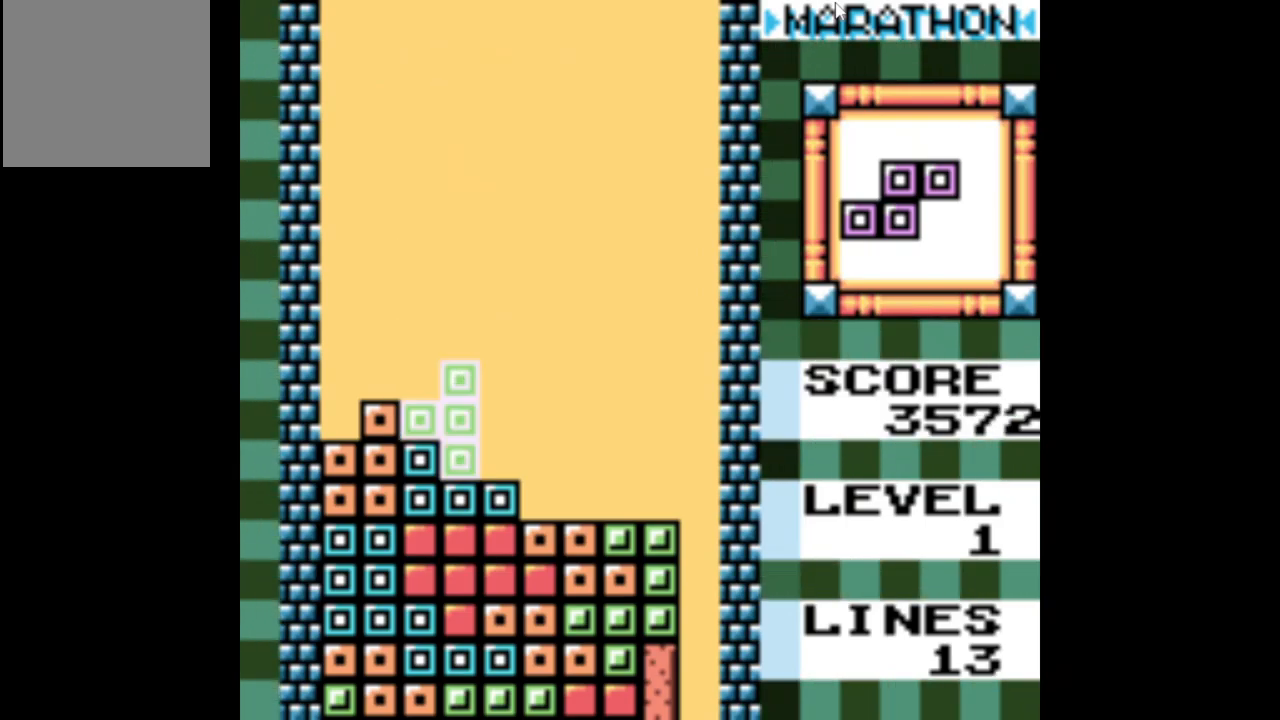
{"buttons": [], "events": [[50, "DPAD_DOWN", "up"], [367, "DPAD_LEFT", "down"], [467, "DPAD_LEFT", "up"]]}
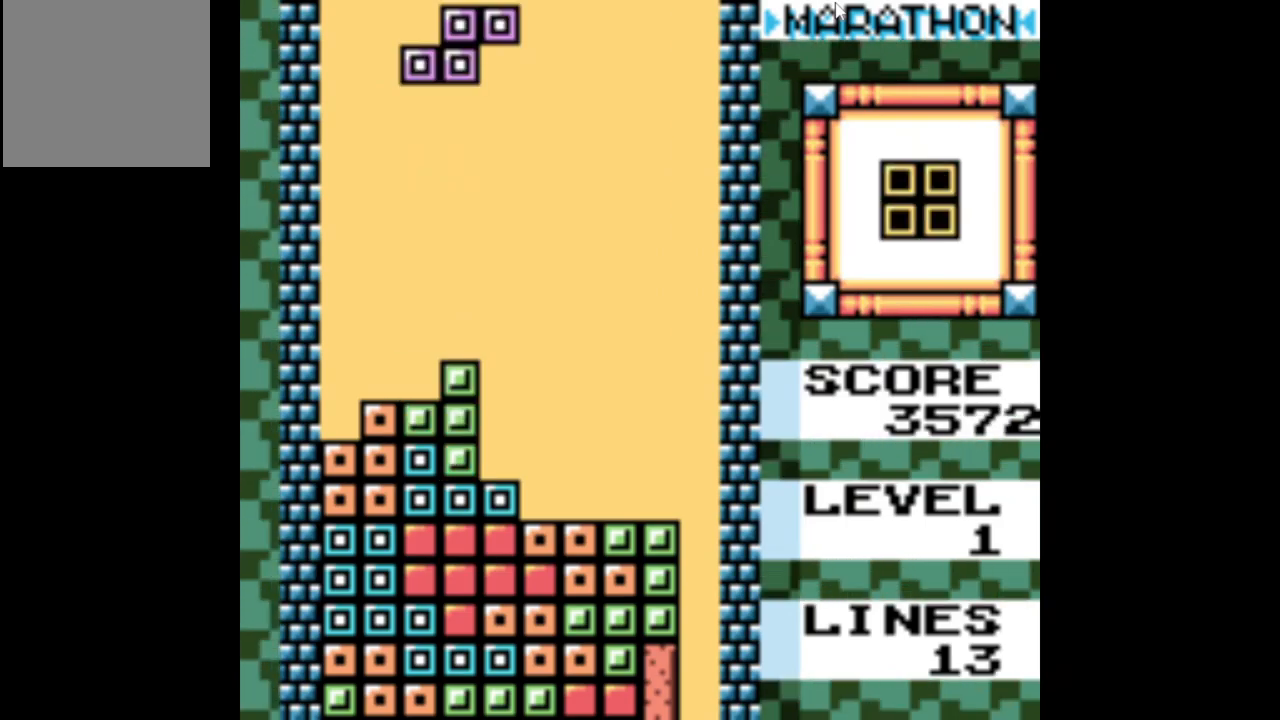
{"buttons": [], "events": [[67, "DPAD_LEFT", "down"], [150, "DPAD_LEFT", "up"], [367, "DPAD_RIGHT", "down"], [467, "DPAD_RIGHT", "up"]]}
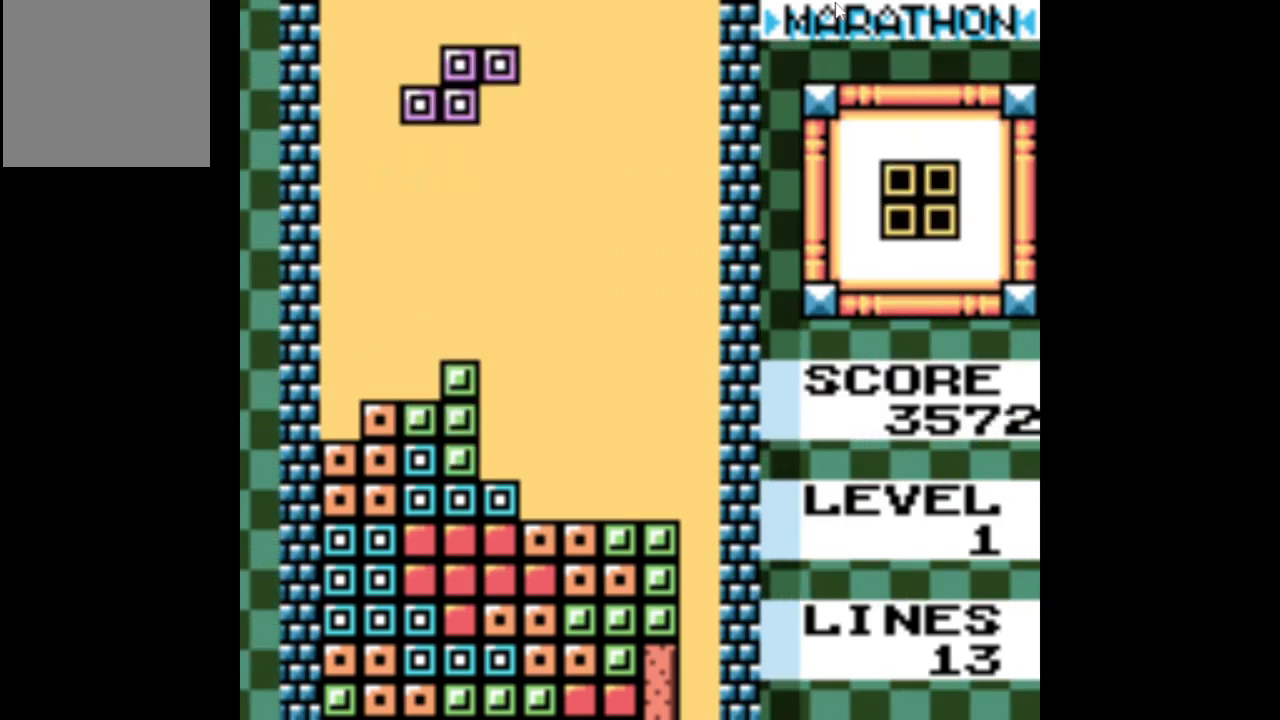
{"buttons": [], "events": [[67, "DPAD_RIGHT", "down"], [184, "A", "down"], [184, "DPAD_RIGHT", "up"], [300, "A", "up"]]}
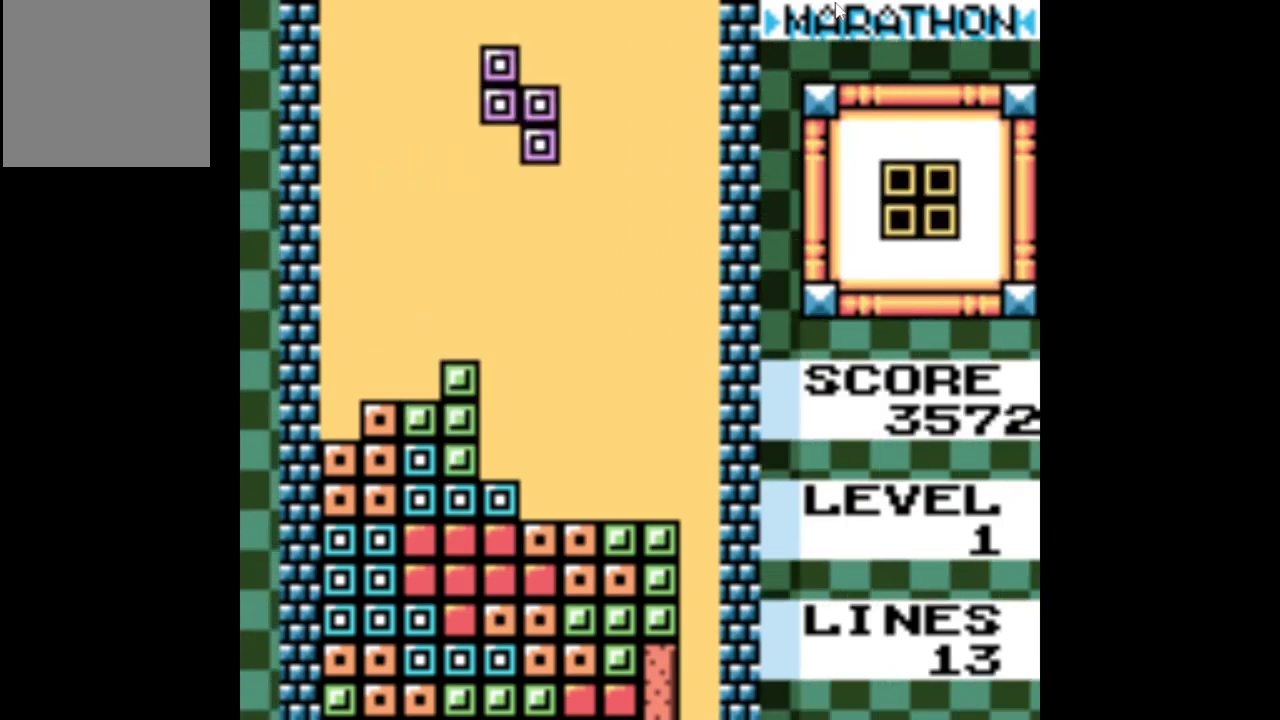
{"buttons": ["DPAD_DOWN"], "events": [[117, "DPAD_DOWN", "down"]]}
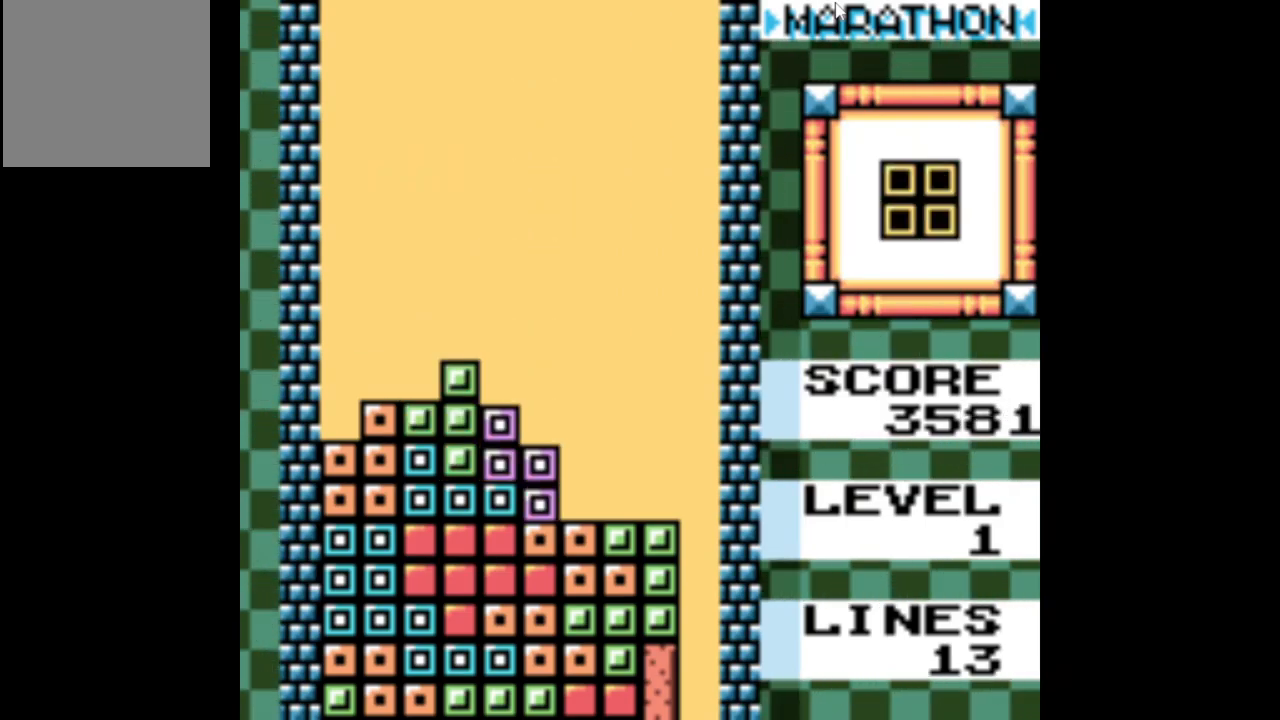
{"buttons": [], "events": [[67, "DPAD_DOWN", "up"], [317, "DPAD_RIGHT", "down"], [450, "DPAD_RIGHT", "up"]]}
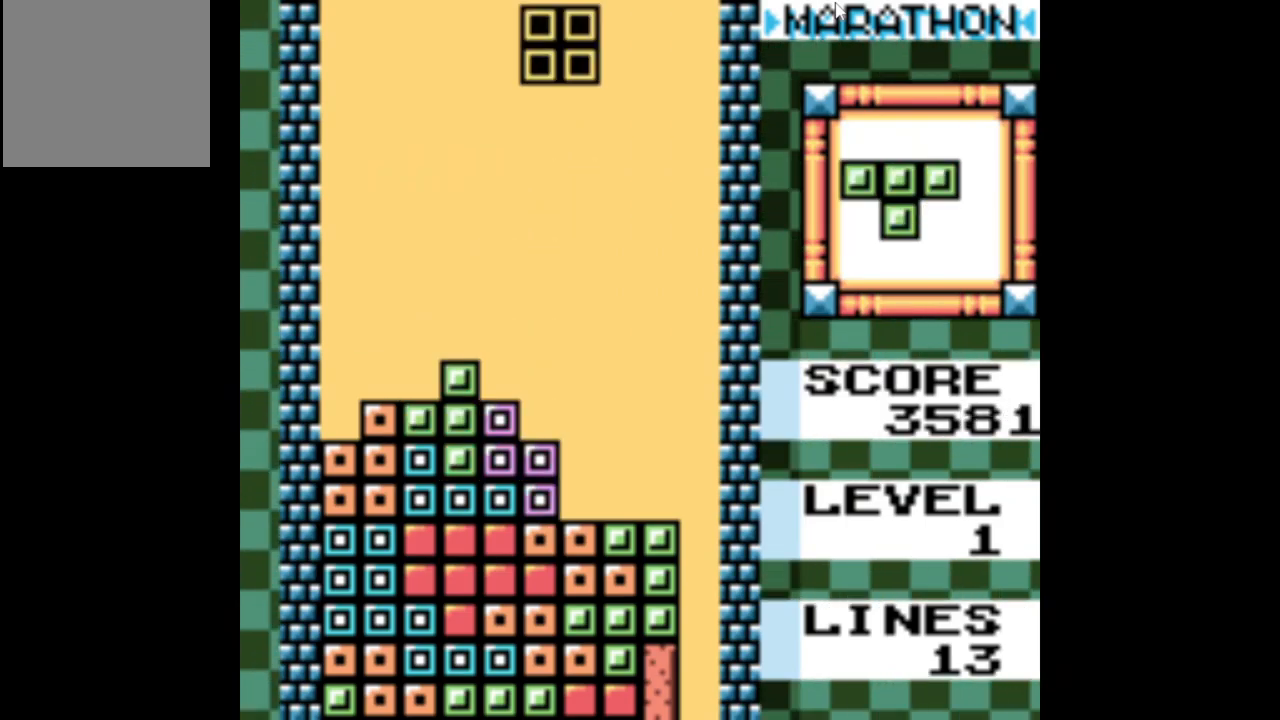
{"buttons": [], "events": [[50, "DPAD_RIGHT", "down"], [184, "DPAD_RIGHT", "up"]]}
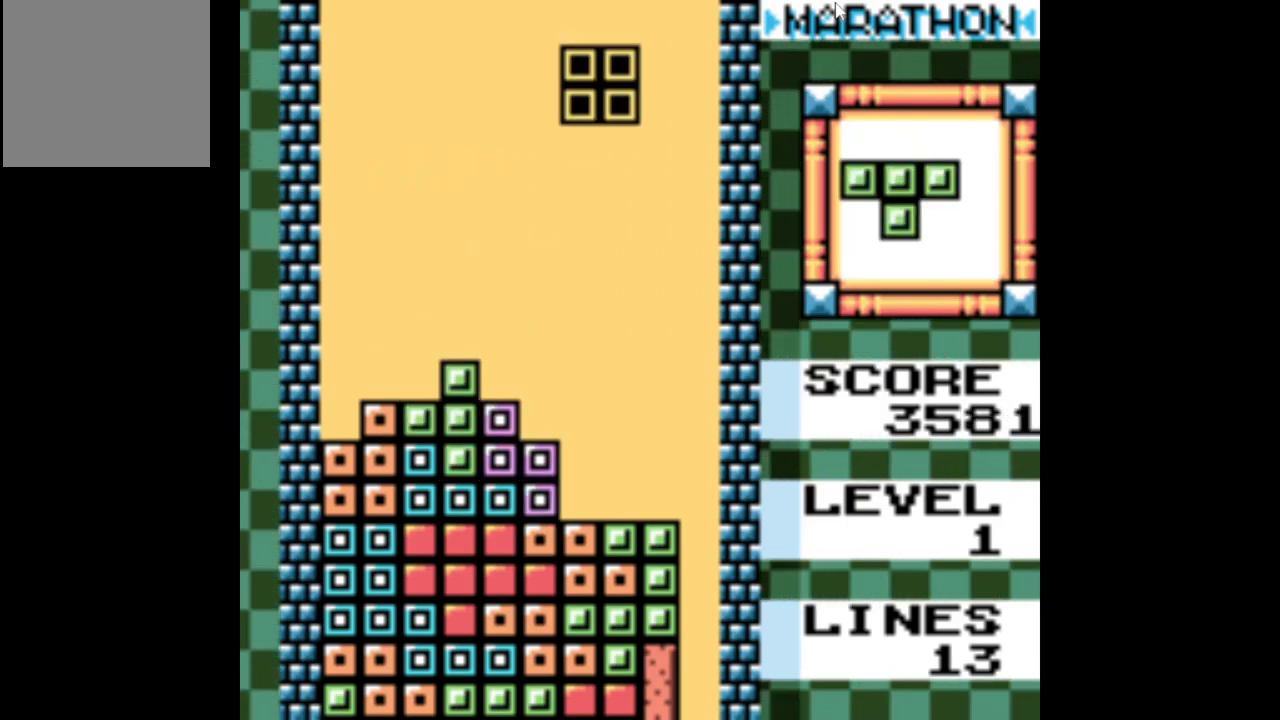
{"buttons": ["DPAD_DOWN"], "events": [[317, "DPAD_DOWN", "down"]]}
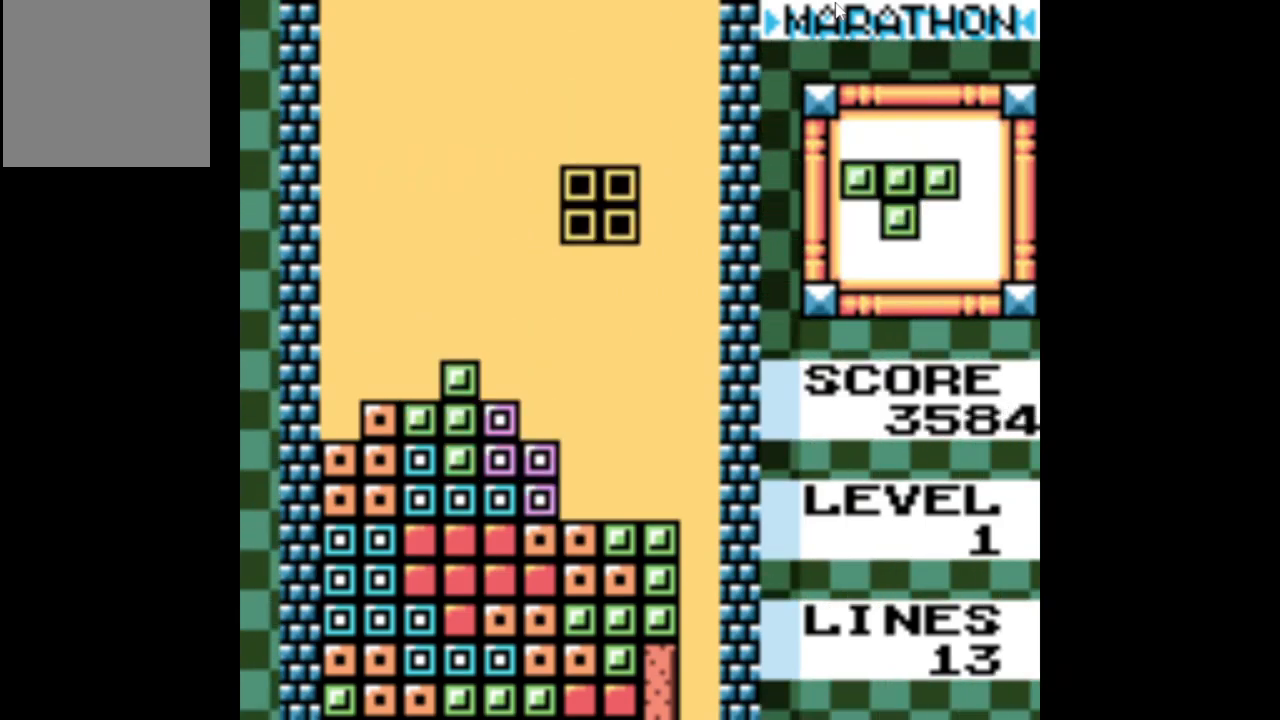
{"buttons": [], "events": [[350, "DPAD_DOWN", "up"]]}
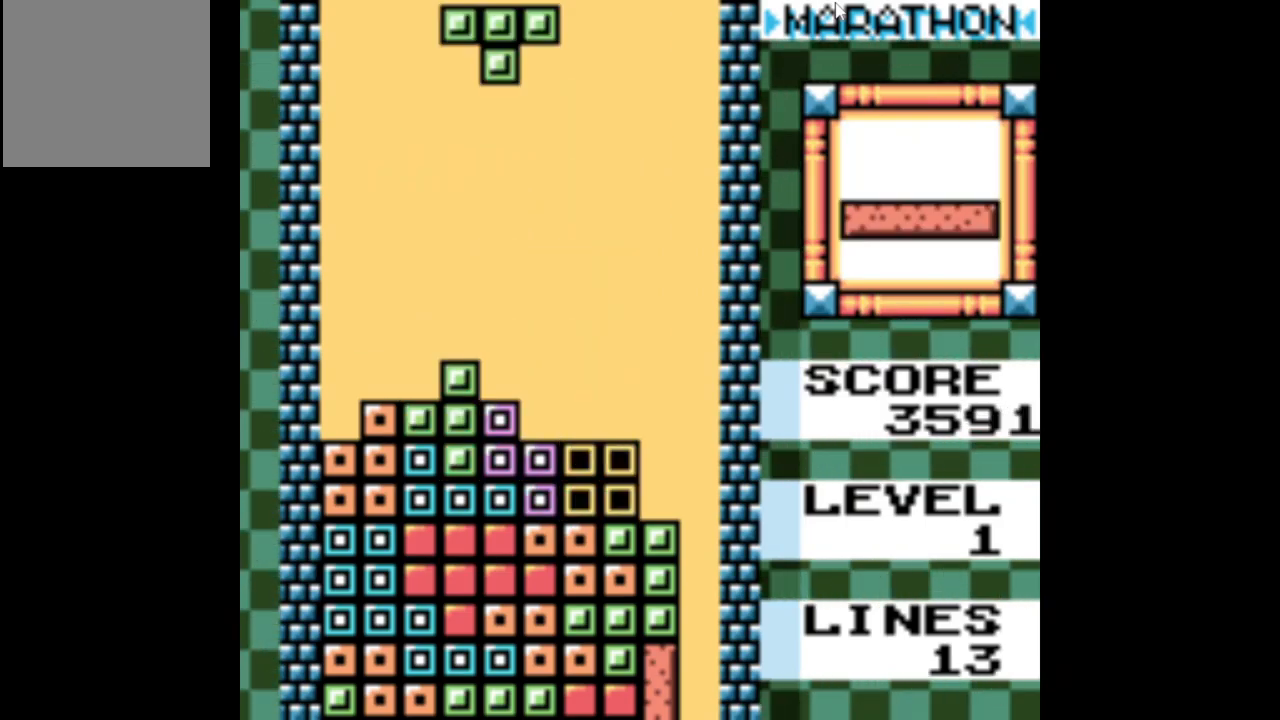
{"buttons": ["DPAD_RIGHT"], "events": [[184, "DPAD_LEFT", "down"], [317, "DPAD_LEFT", "up"], [500, "DPAD_RIGHT", "down"]]}